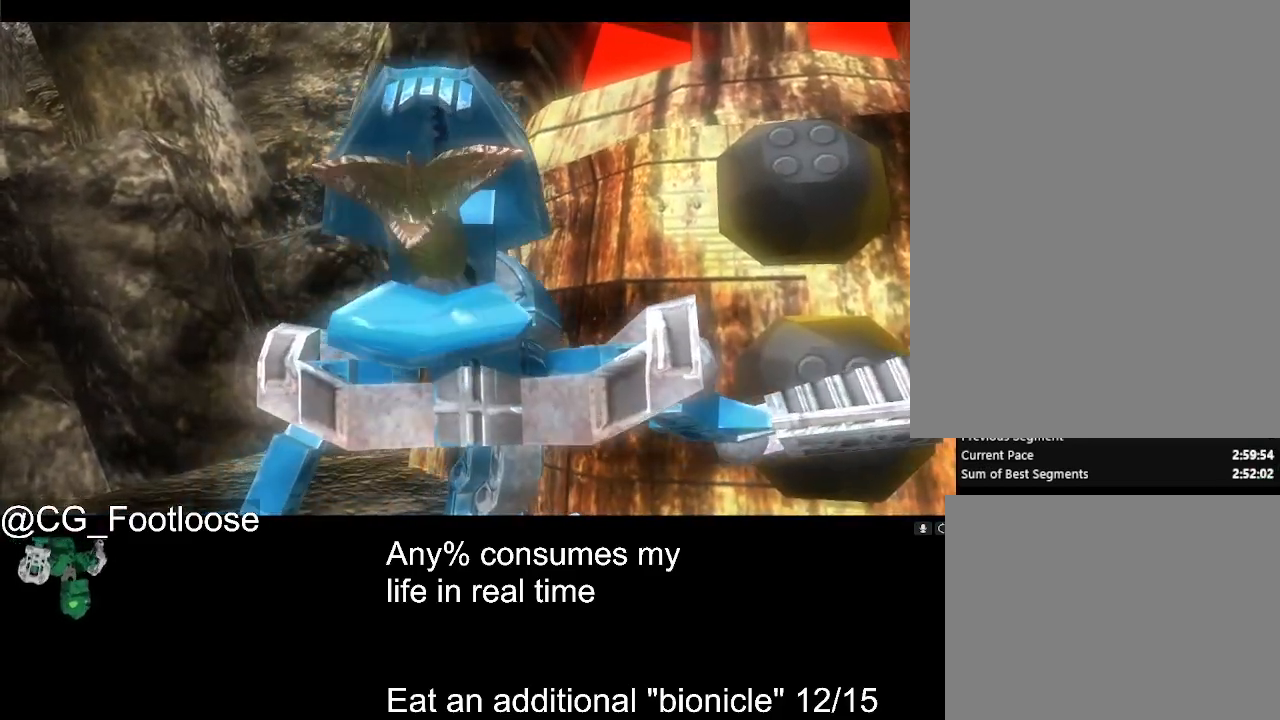
Gameplay with keyboard and mouse; each line is a JSON object with the keys and mouse buttons held at the frame after it. "events" lists presses ("down") and releases ("up") of "1", "a", "d", "down", "escape", "left", "q", "return", "right", "s", "space", "up", "w", "mouse_left", "mouse_wheel_up" and "mouse_wheel_down" between this image and that frame as [ms after this image, input, new state], when the widget could be followed in between. "mouse_left", "mouse_wheel_up", "mouse_wheel_down" = the "left", "wheel_up", "wheel_down" buttons of the "mouse" list. No other keys are recorded. Not read: mouse_move.
{"keys": ["d", "w"], "mouse": [], "events": [[434, "w", "down"], [484, "d", "down"]]}
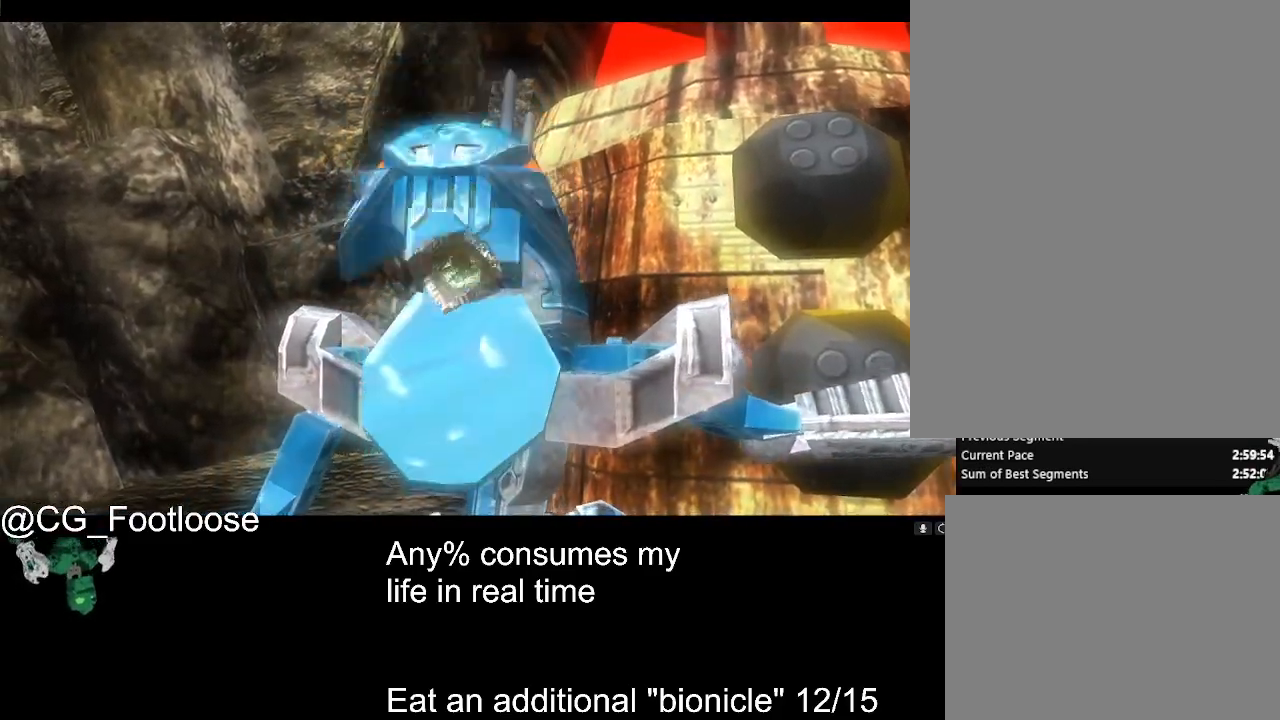
{"keys": ["d", "w"], "mouse": [], "events": []}
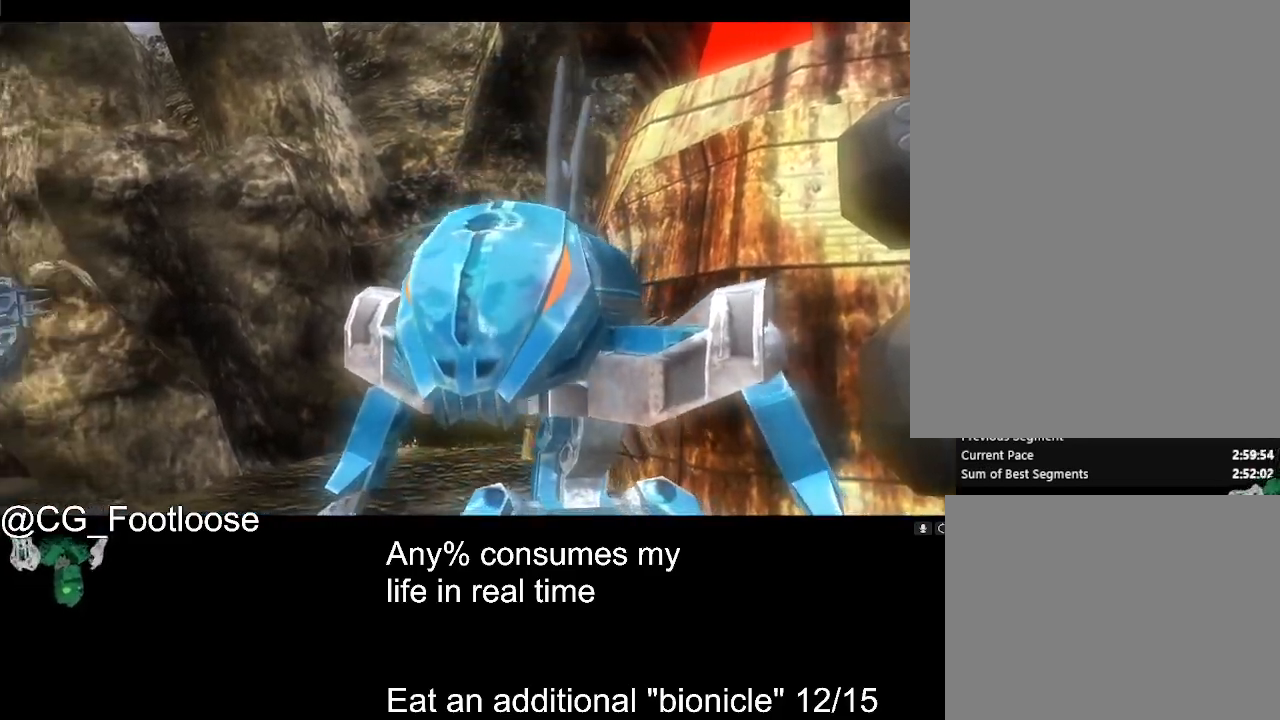
{"keys": ["d", "w"], "mouse": [], "events": []}
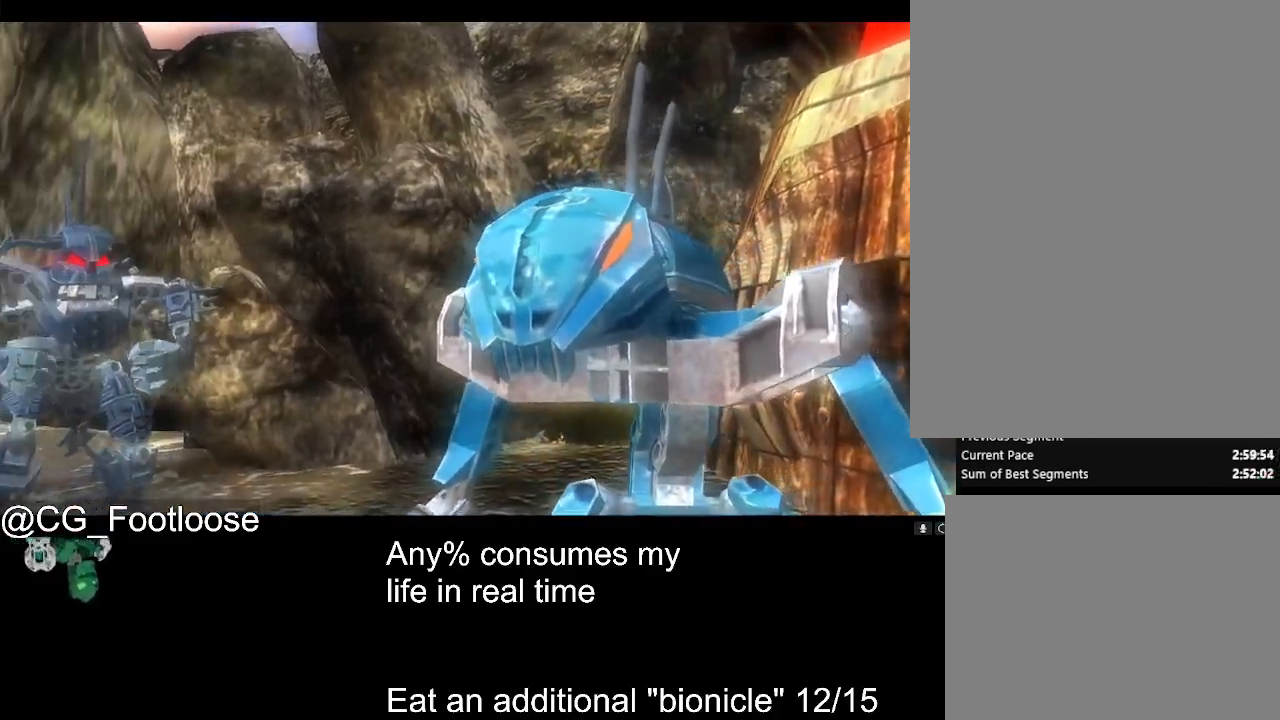
{"keys": ["d", "w"], "mouse": [], "events": []}
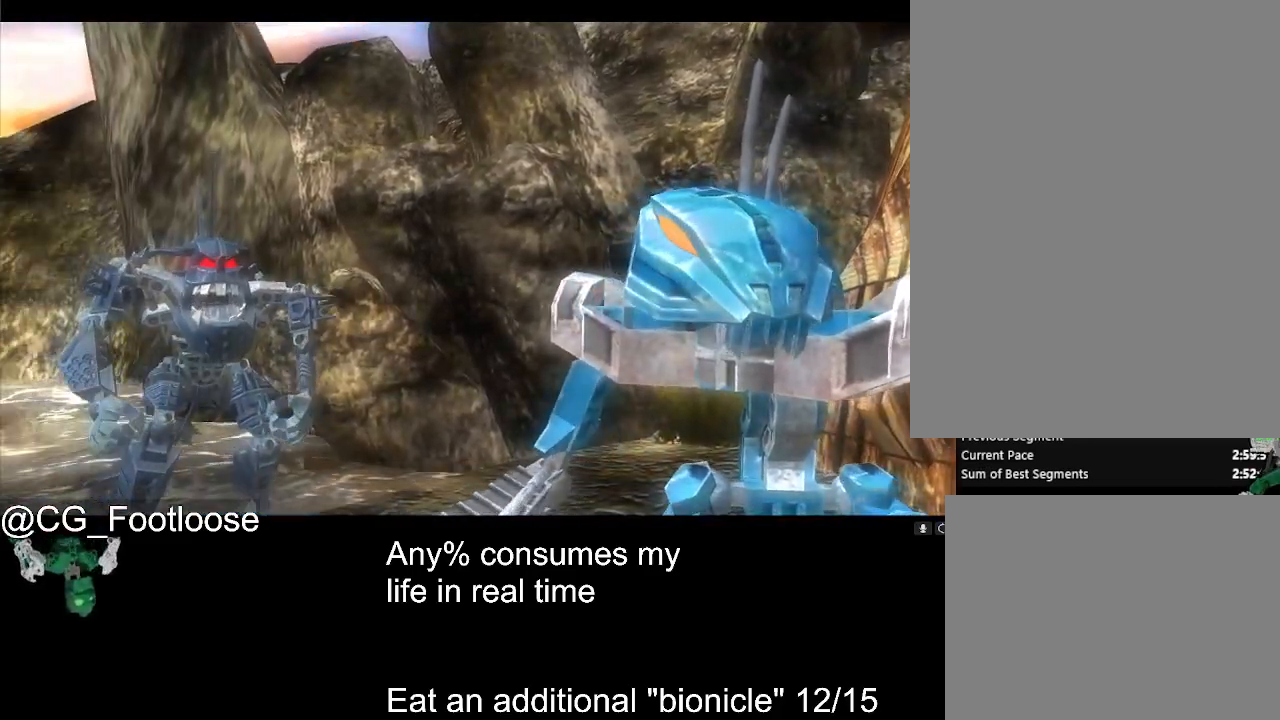
{"keys": ["d", "w"], "mouse": [], "events": []}
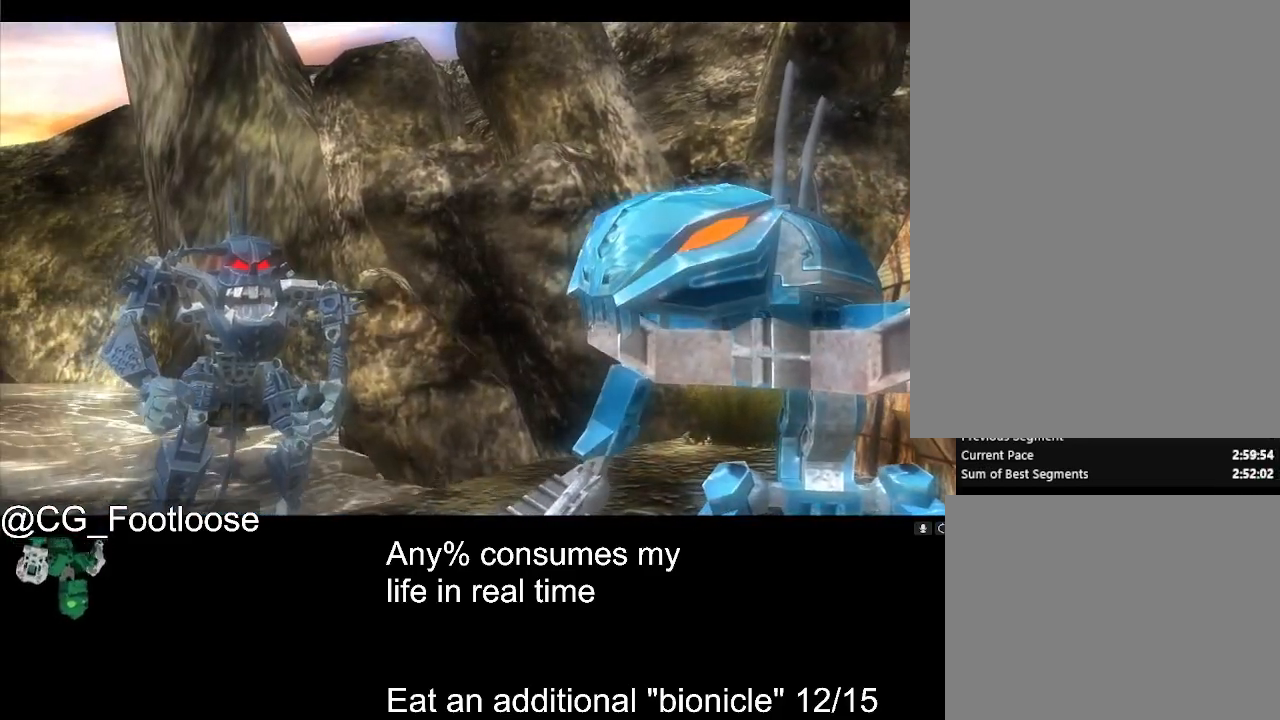
{"keys": ["d", "w"], "mouse": [], "events": []}
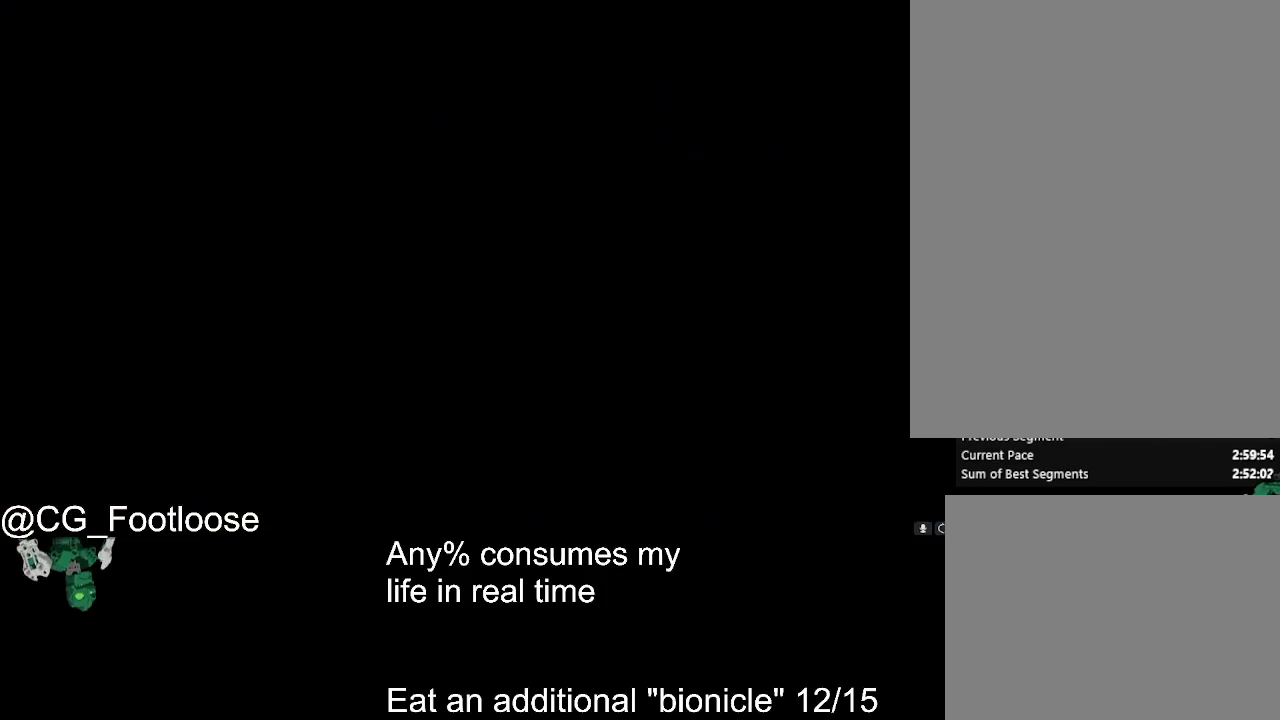
{"keys": ["d", "w"], "mouse": [], "events": []}
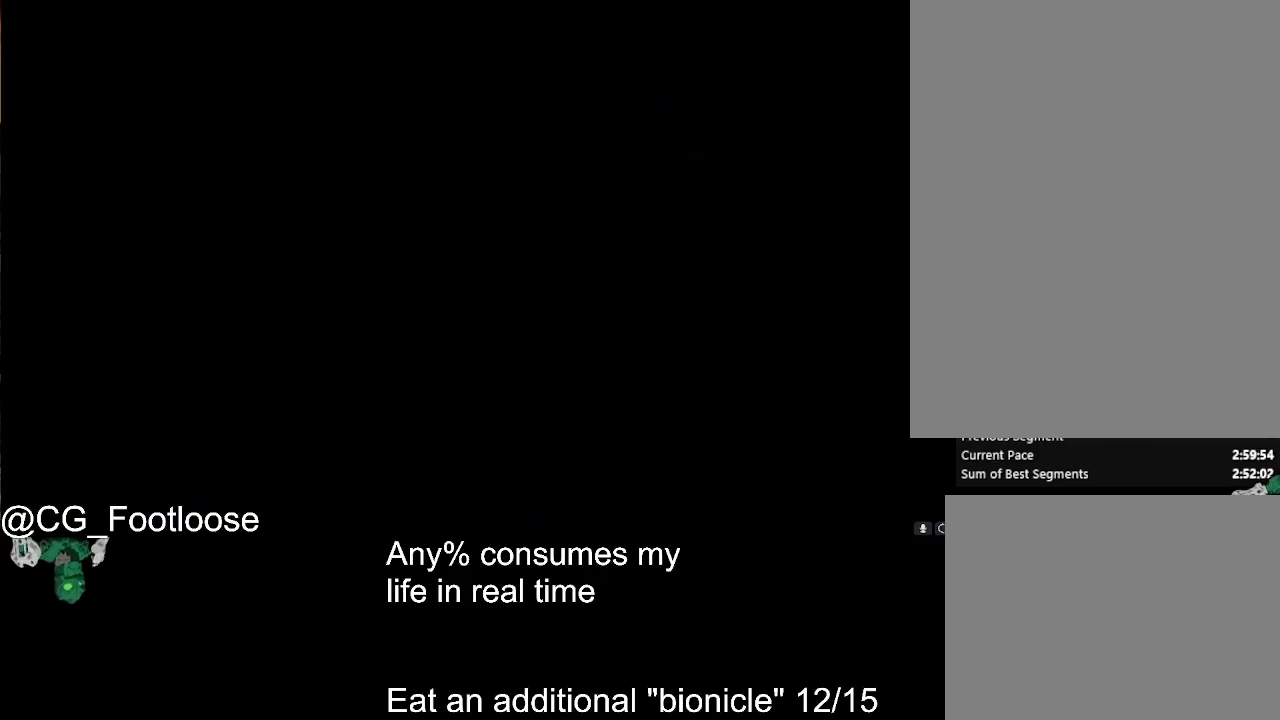
{"keys": ["d", "w"], "mouse": [], "events": []}
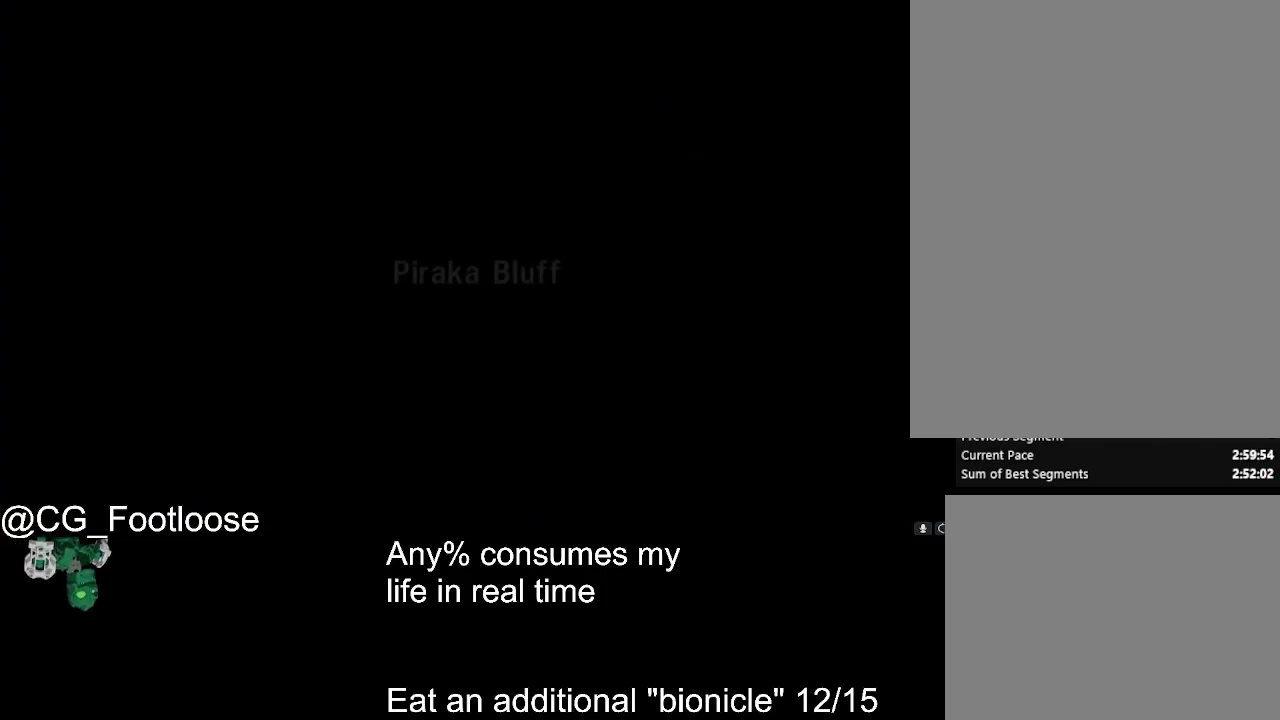
{"keys": ["d", "w"], "mouse": [], "events": []}
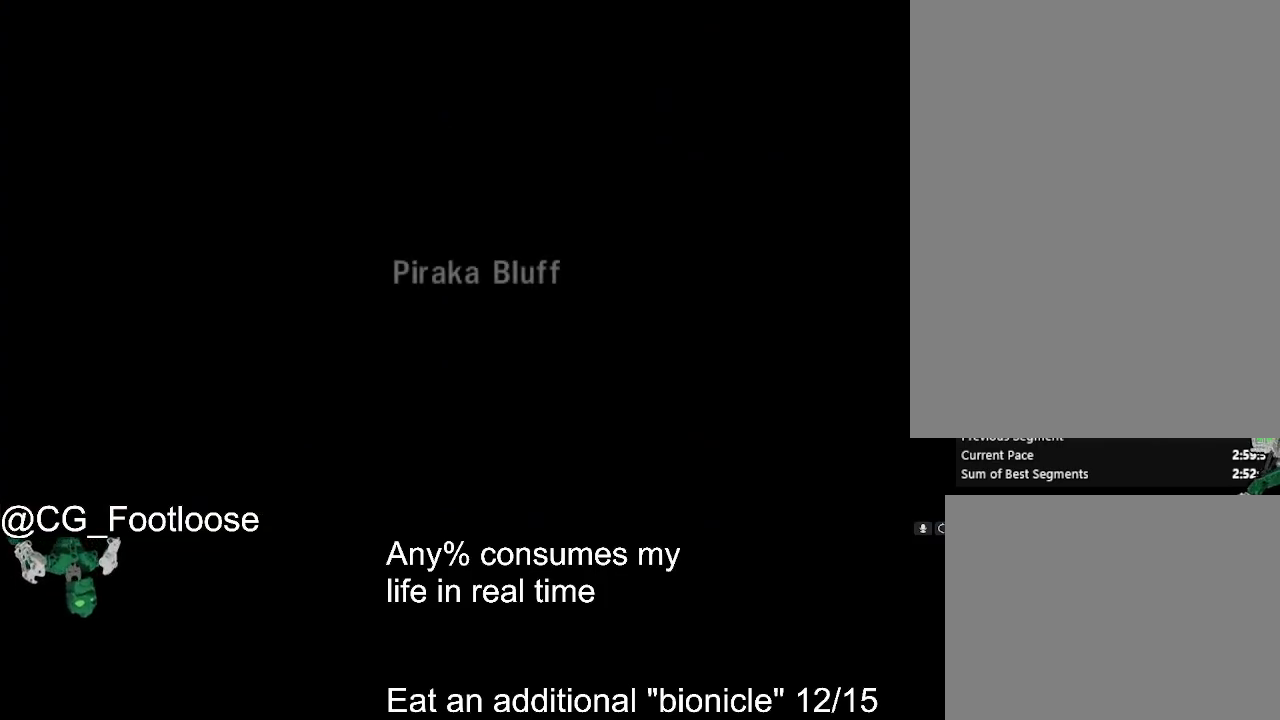
{"keys": ["d", "w"], "mouse": [], "events": []}
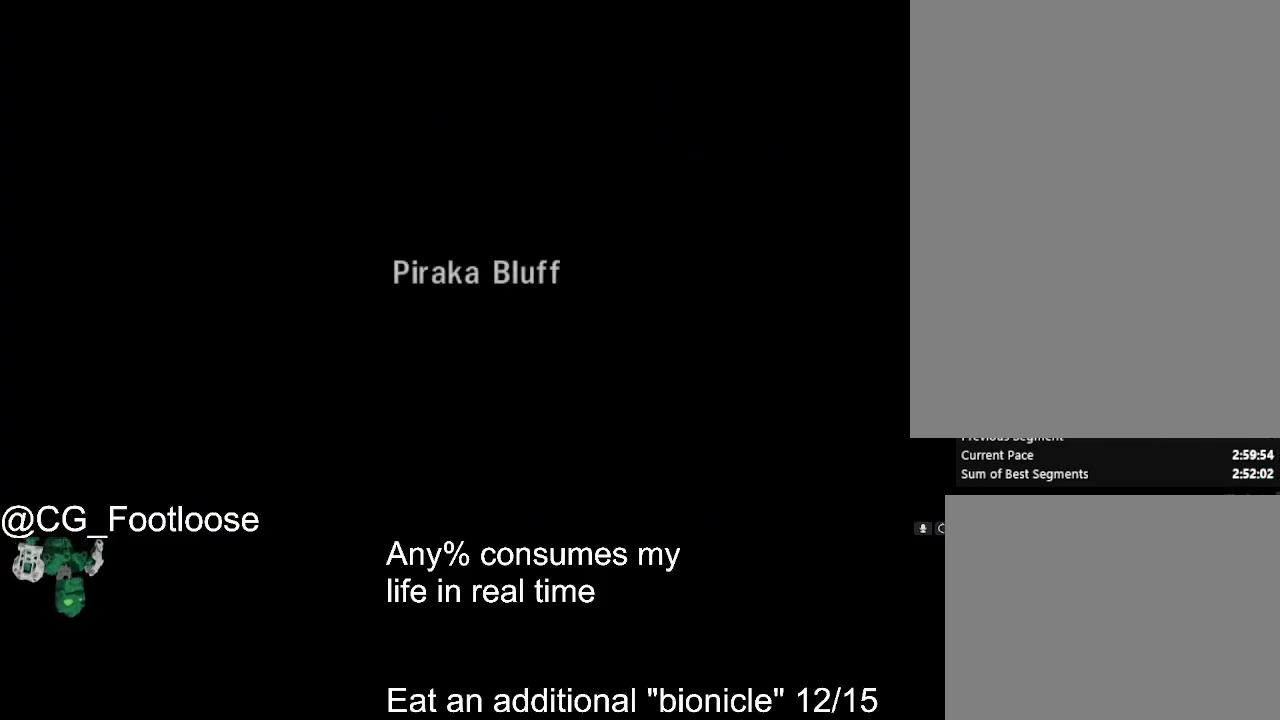
{"keys": ["d", "w"], "mouse": [], "events": []}
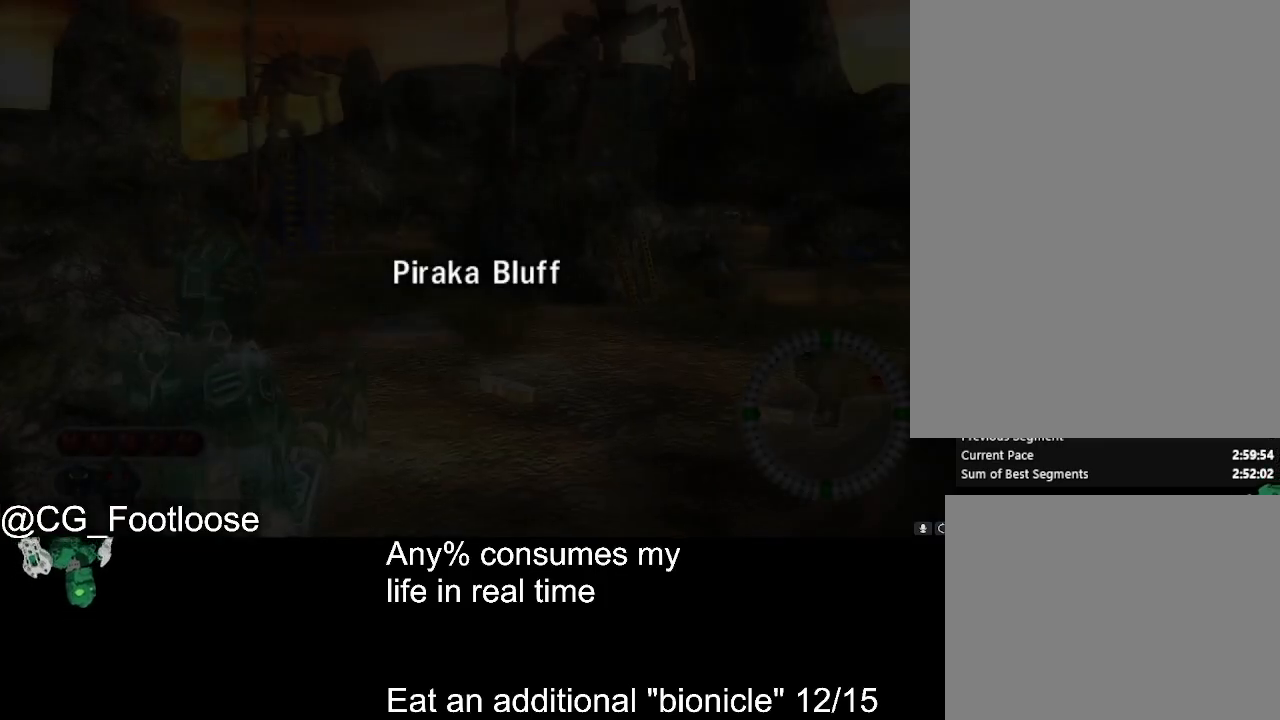
{"keys": ["d", "w"], "mouse": ["left"], "events": [[484, "mouse_left", "down"]]}
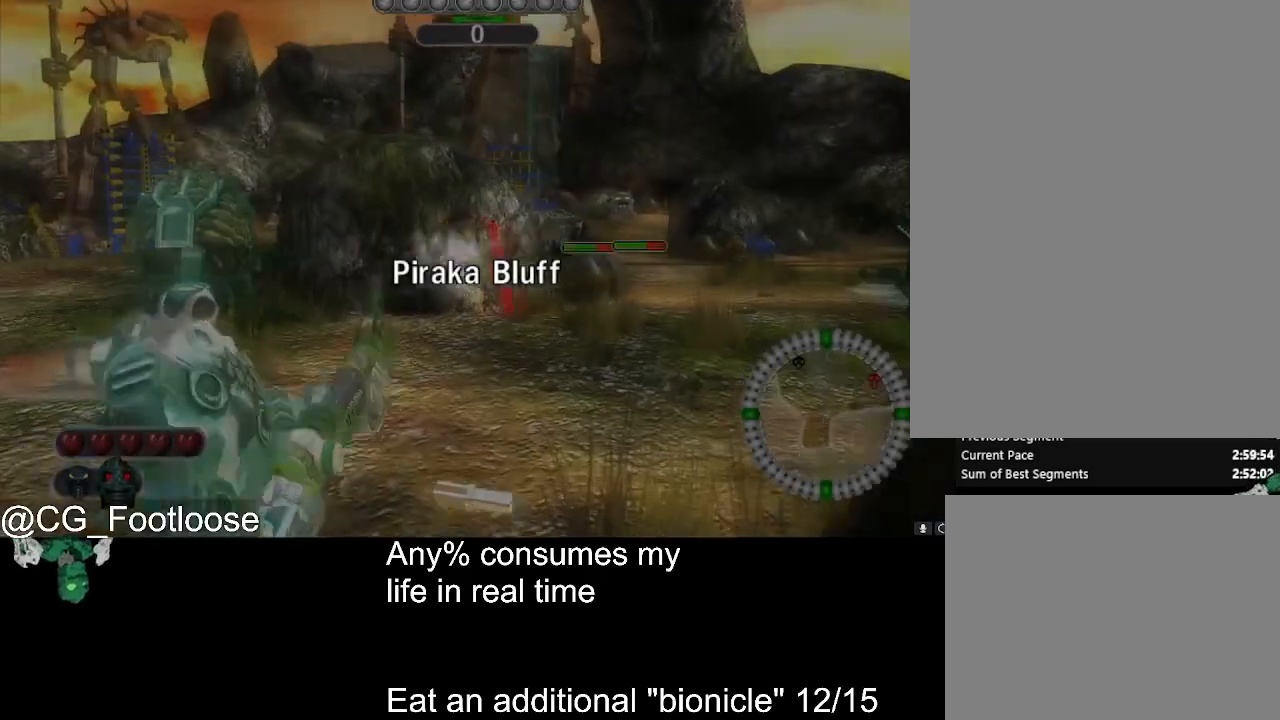
{"keys": ["d", "w"], "mouse": ["left"], "events": [[67, "d", "up"], [117, "a", "down"], [250, "mouse_left", "up"], [300, "a", "up"], [350, "d", "down"], [450, "mouse_left", "down"]]}
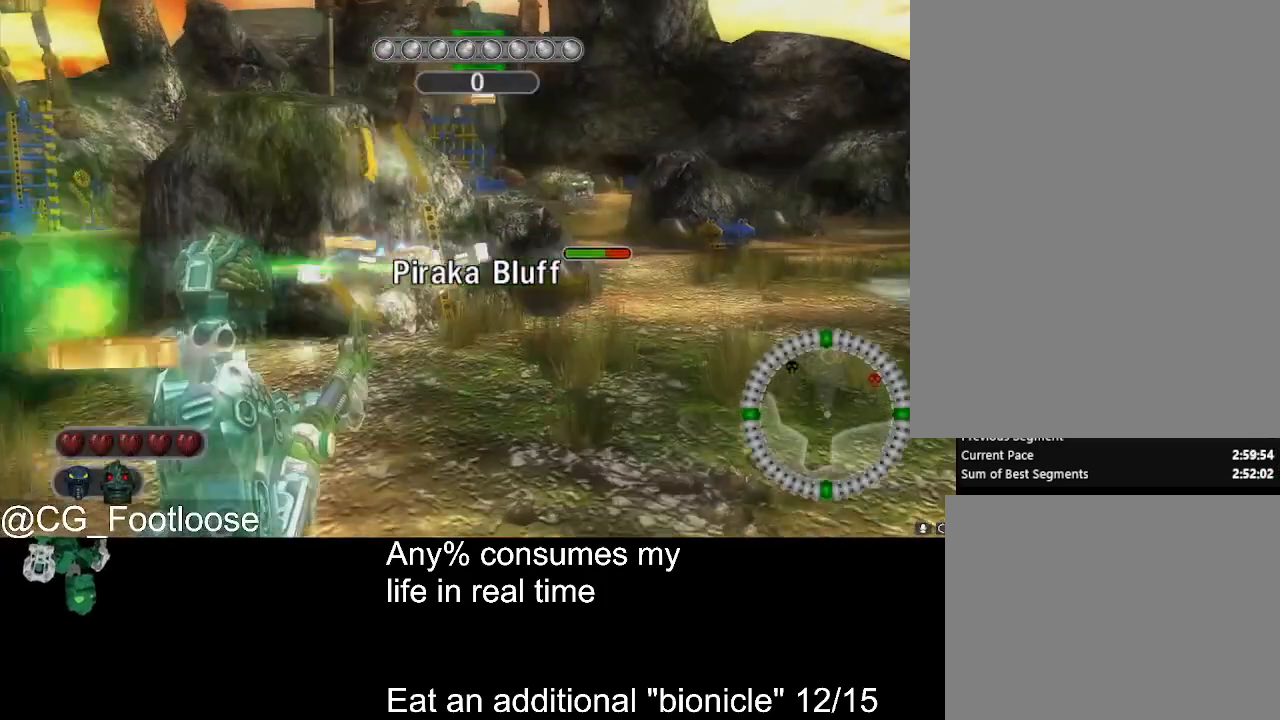
{"keys": ["d", "w"], "mouse": [], "events": [[84, "d", "up"], [184, "a", "down"], [500, "a", "up"], [500, "d", "down"], [500, "mouse_left", "up"]]}
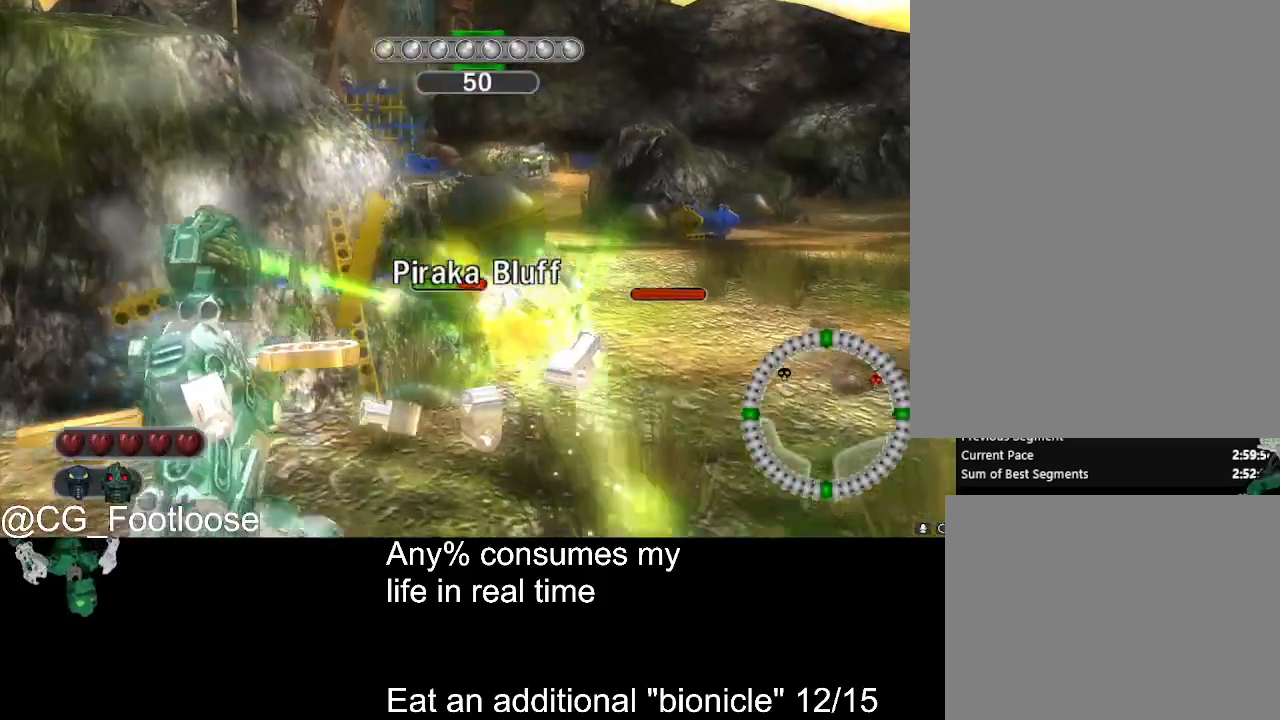
{"keys": ["d", "w"], "mouse": [], "events": []}
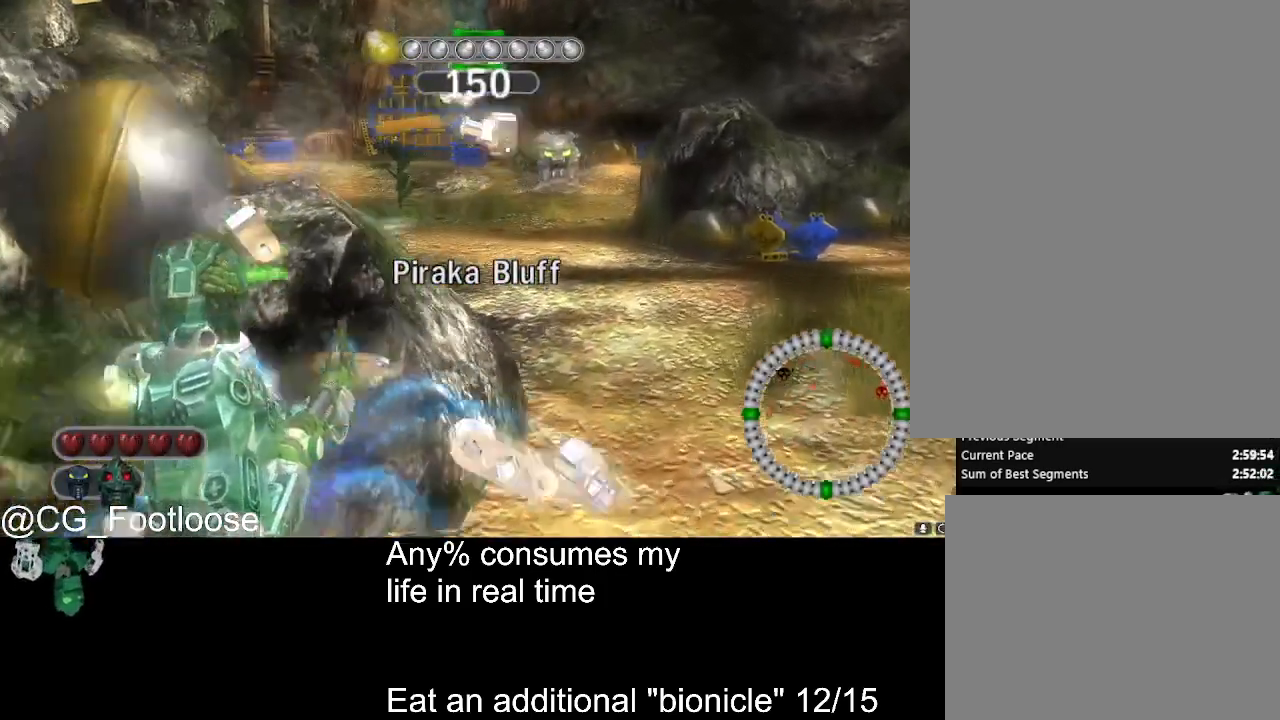
{"keys": ["d", "w"], "mouse": [], "events": []}
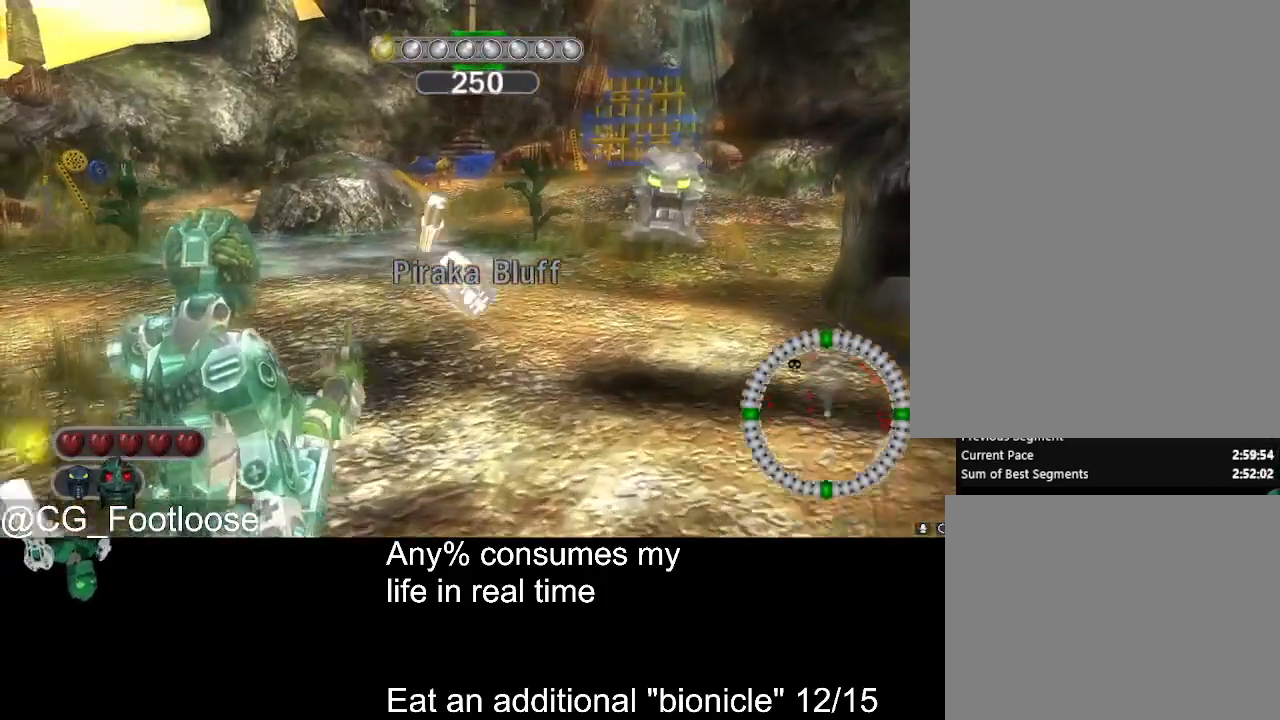
{"keys": ["d", "w"], "mouse": [], "events": []}
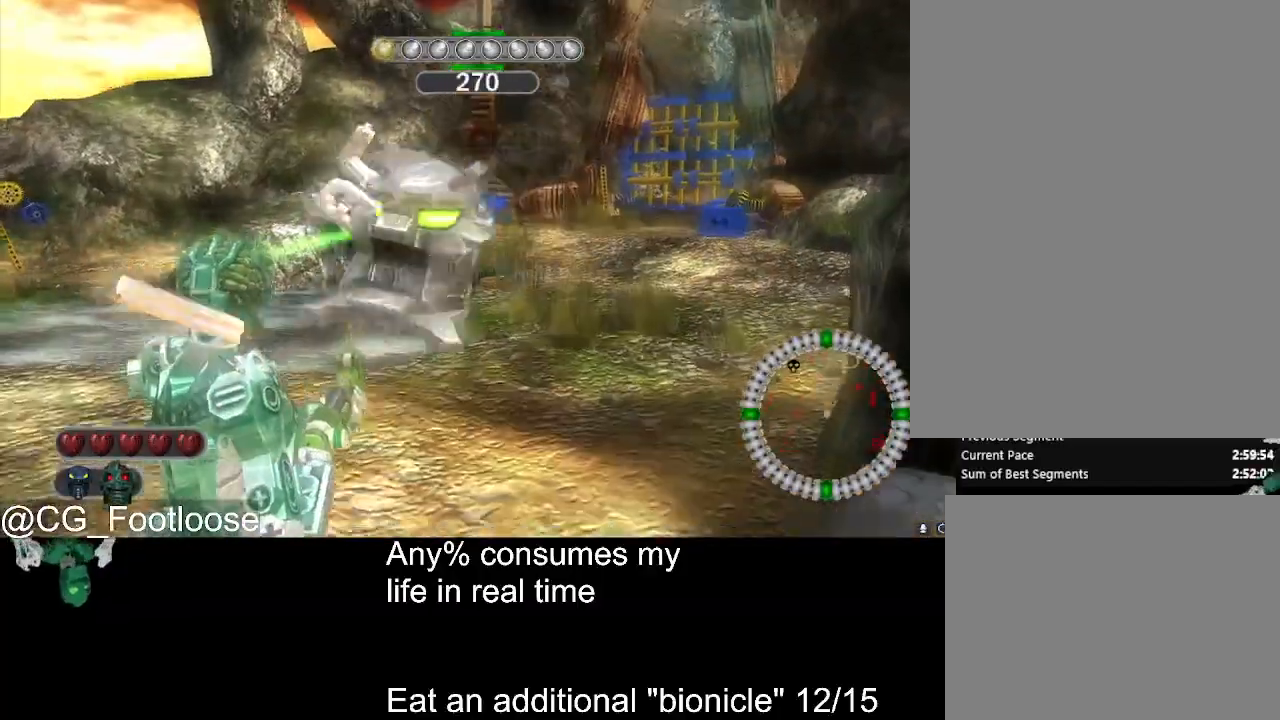
{"keys": ["d", "w"], "mouse": [], "events": [[100, "mouse_left", "down"], [184, "d", "up"], [234, "a", "down"], [234, "mouse_left", "up"], [334, "a", "up"], [384, "d", "down"]]}
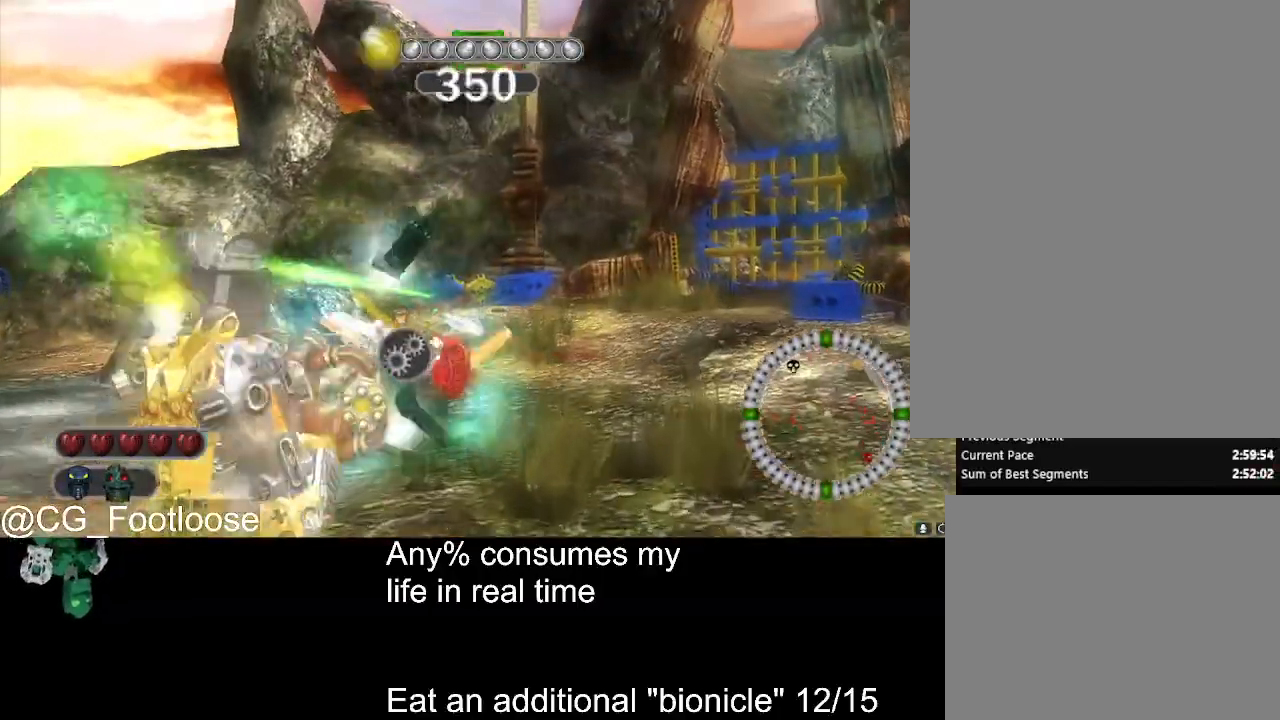
{"keys": ["w"], "mouse": ["wheel_down"], "events": [[17, "d", "up"], [117, "mouse_left", "down"], [200, "mouse_left", "up"], [484, "mouse_wheel_down", "down"]]}
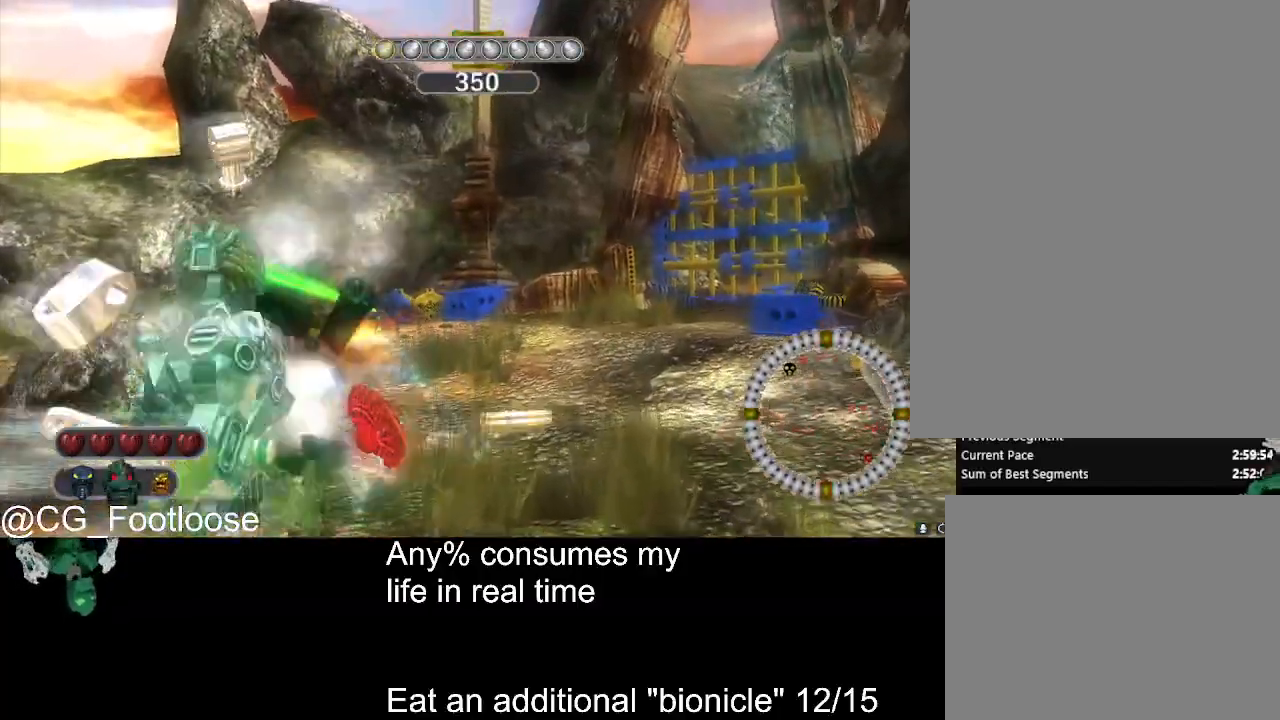
{"keys": ["d", "w"], "mouse": ["left"], "events": [[34, "mouse_wheel_down", "up"], [267, "mouse_left", "down"], [317, "d", "down"]]}
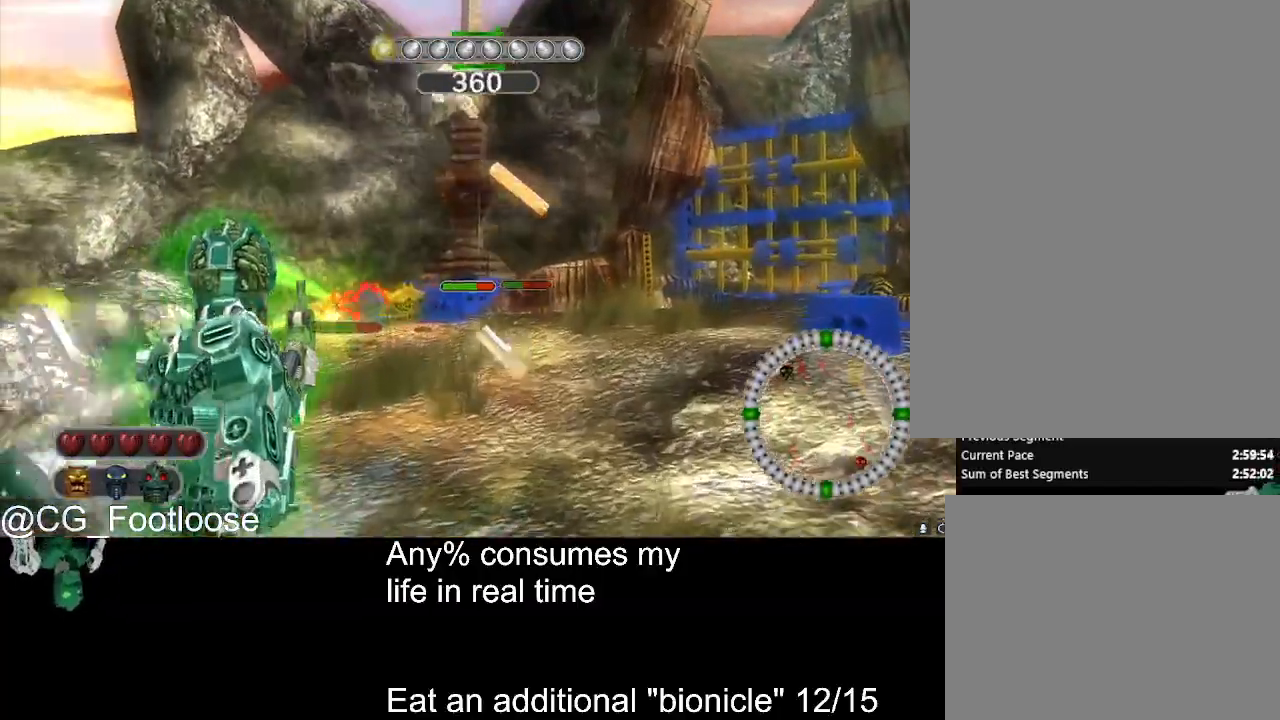
{"keys": ["w"], "mouse": ["wheel_up"], "events": [[50, "mouse_left", "up"], [100, "d", "up"], [150, "a", "down"], [434, "mouse_wheel_up", "down"], [467, "a", "up"]]}
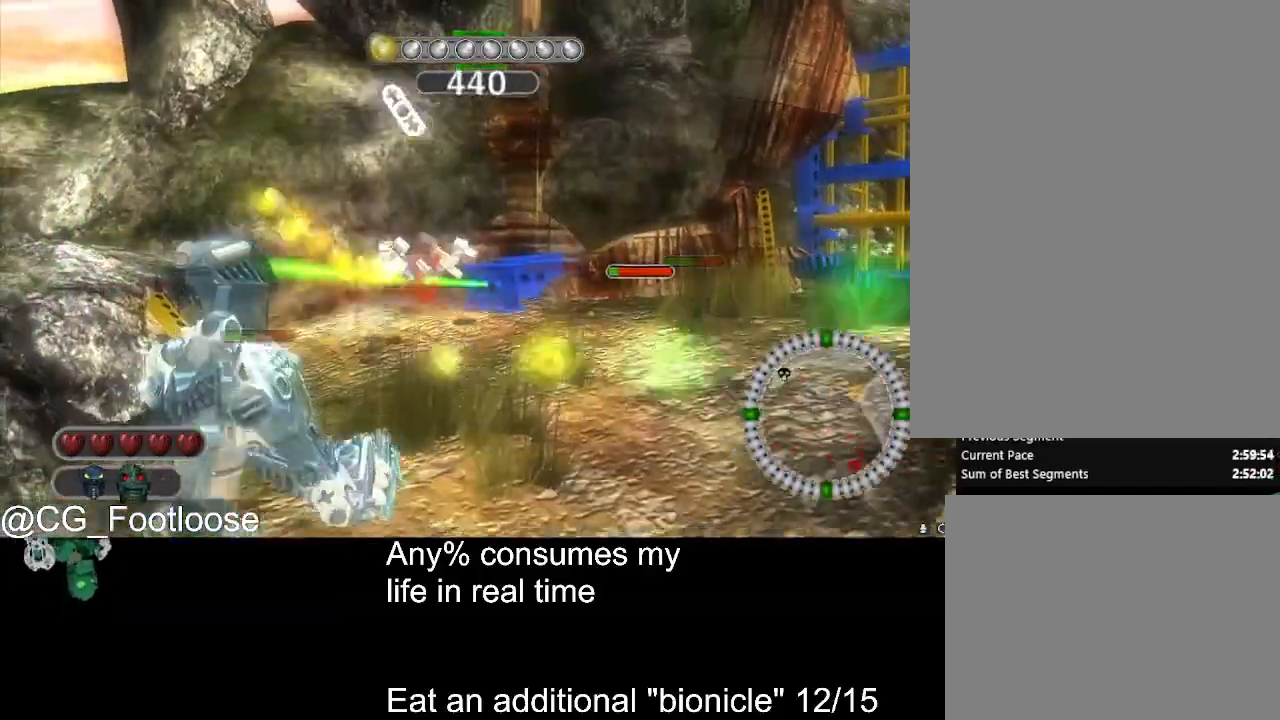
{"keys": ["a", "w"], "mouse": ["left"], "events": [[17, "mouse_wheel_up", "up"], [67, "d", "down"], [250, "mouse_left", "down"], [400, "mouse_left", "up"], [434, "d", "up"], [484, "a", "down"], [484, "mouse_left", "down"]]}
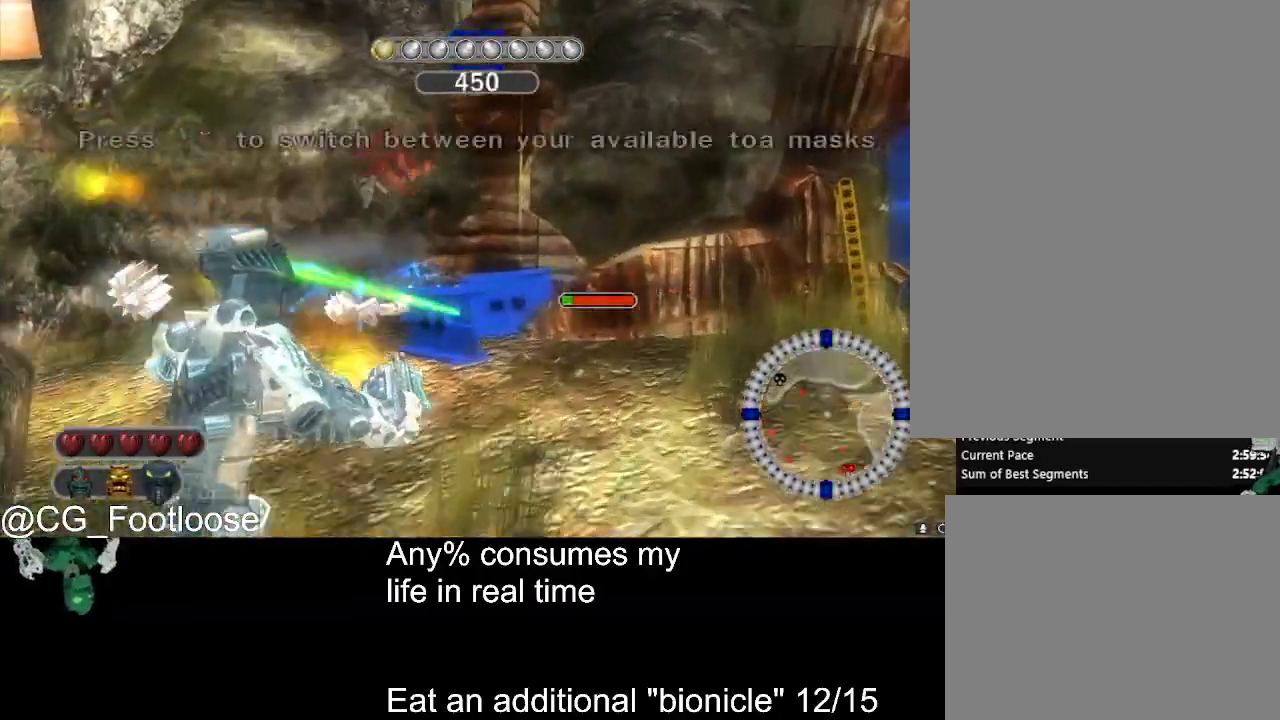
{"keys": ["d"], "mouse": ["left"], "events": [[184, "a", "up"], [184, "d", "down"], [367, "w", "up"]]}
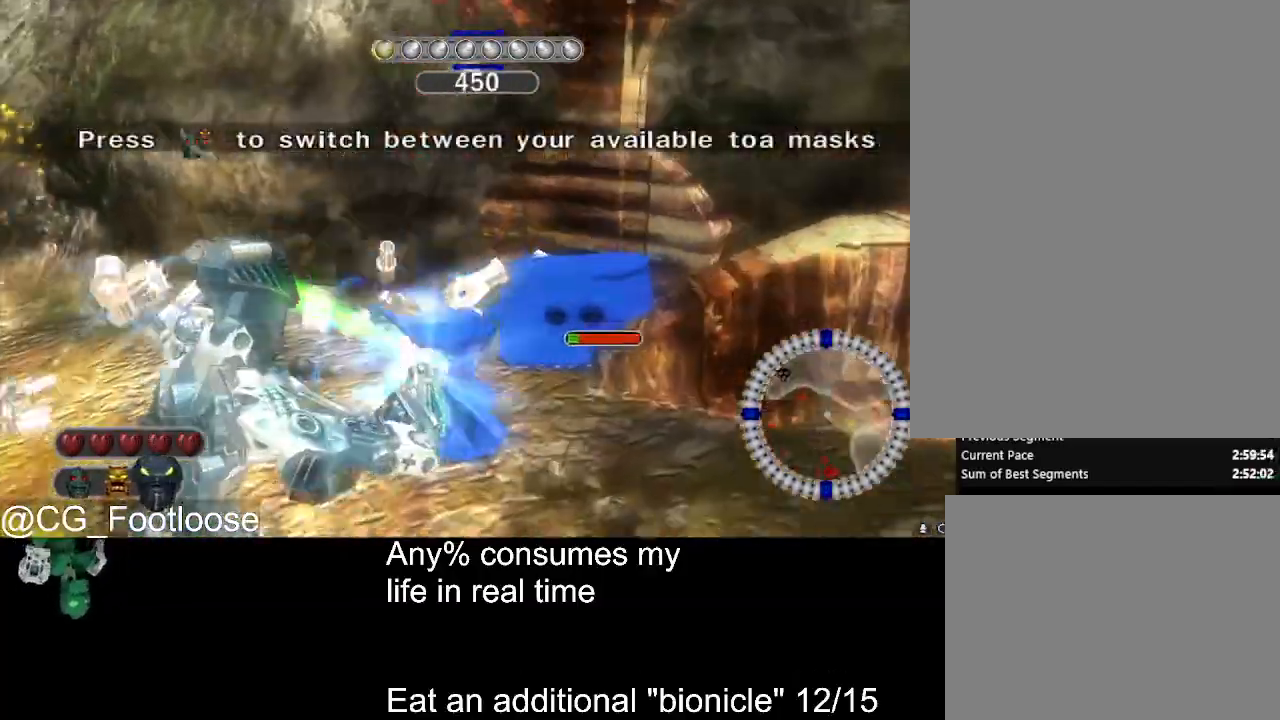
{"keys": ["a"], "mouse": ["left"], "events": [[434, "a", "down"], [467, "d", "up"]]}
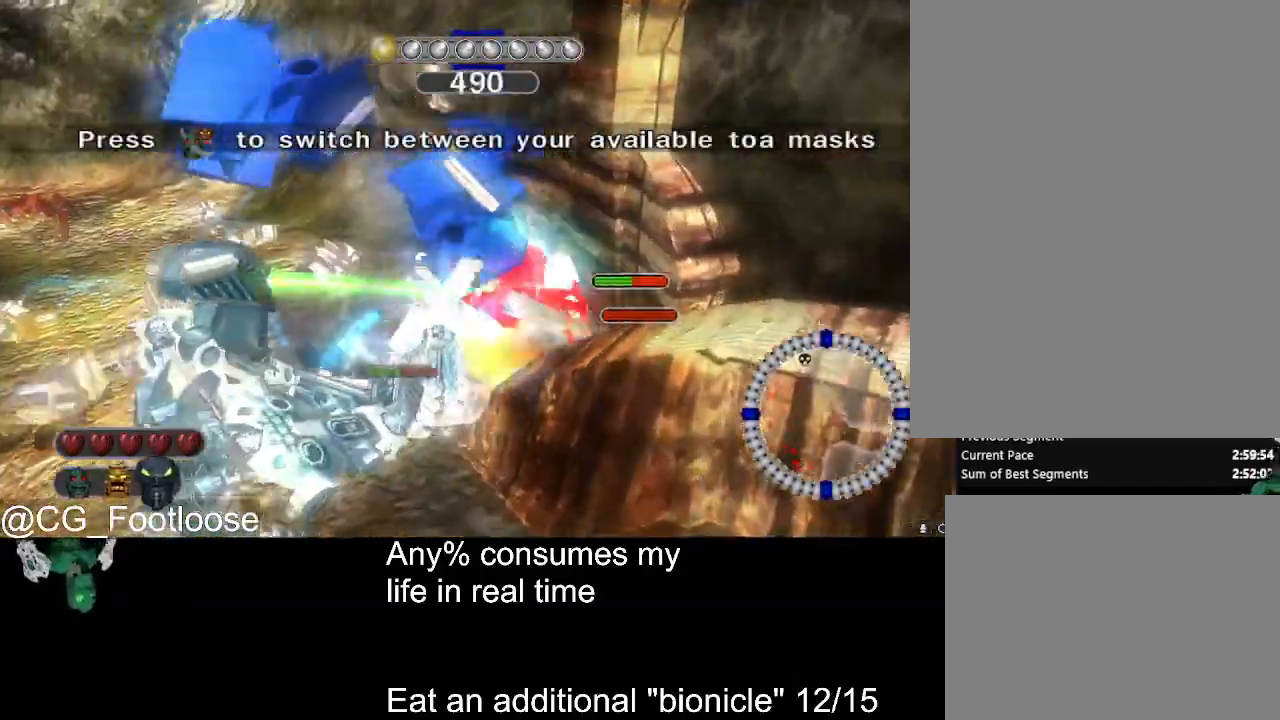
{"keys": ["s"], "mouse": ["left"], "events": [[67, "w", "down"], [200, "a", "up"], [250, "d", "down"], [250, "w", "up"], [484, "d", "up"], [484, "s", "down"]]}